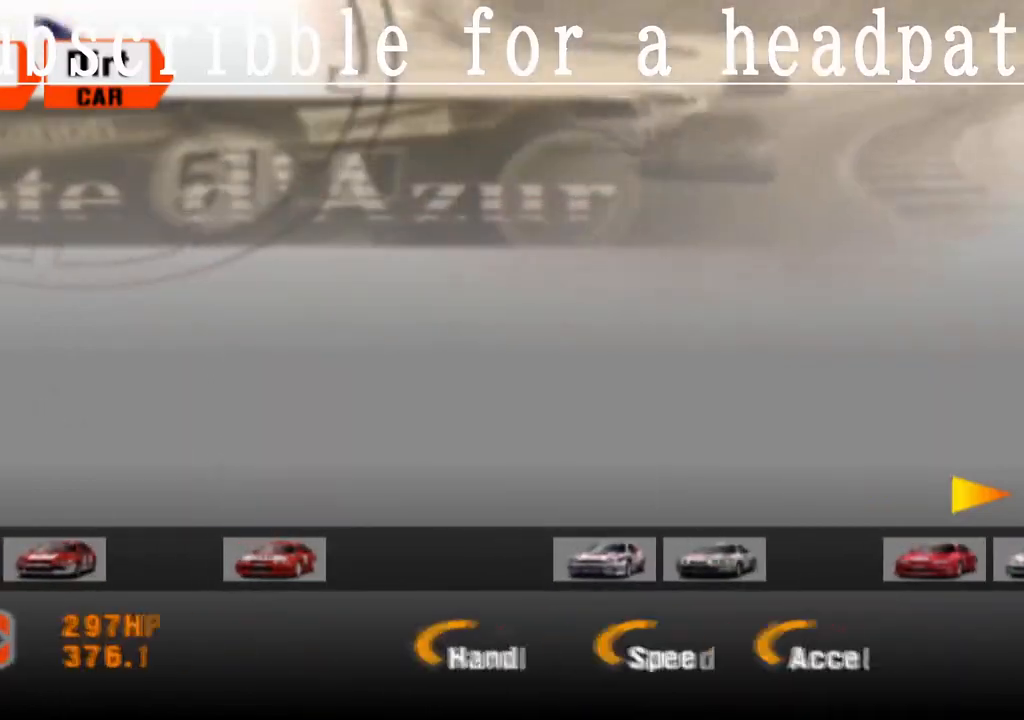
Gameplay with a controller (PlayStation layout); each line is a JSON object with the inputs held at the frame after it. "events" lists button and stick changes between this image and that frame as [ms after this image, input, new state], when the widget could be followed in between.
{"buttons": [], "left_stick": "center", "right_stick": "center", "events": []}
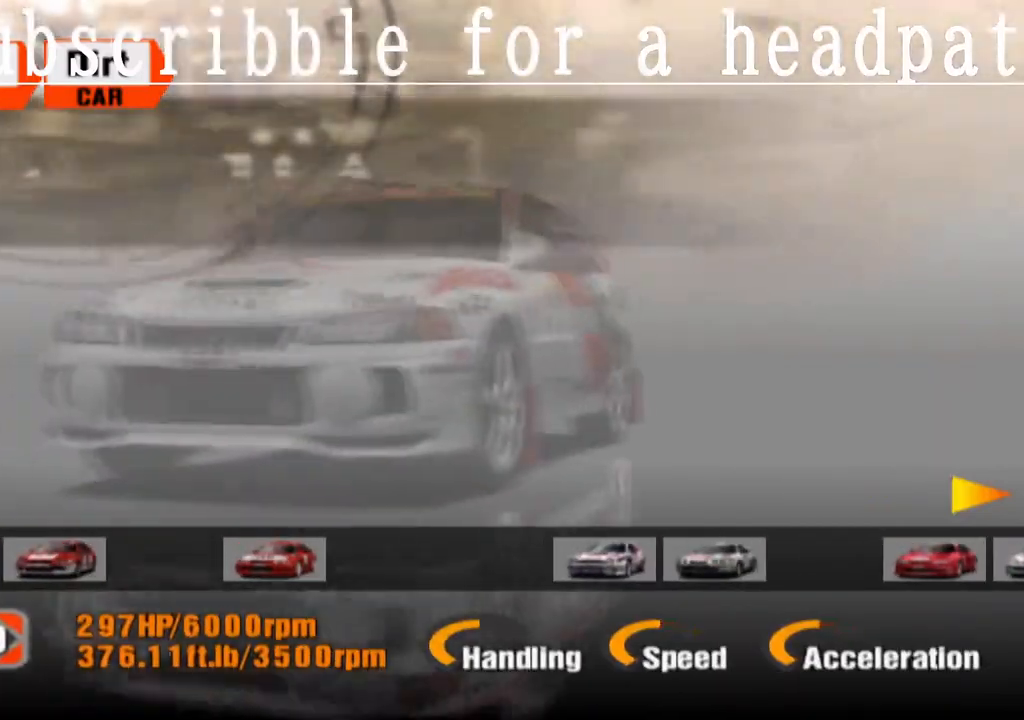
{"buttons": [], "left_stick": "center", "right_stick": "center", "events": []}
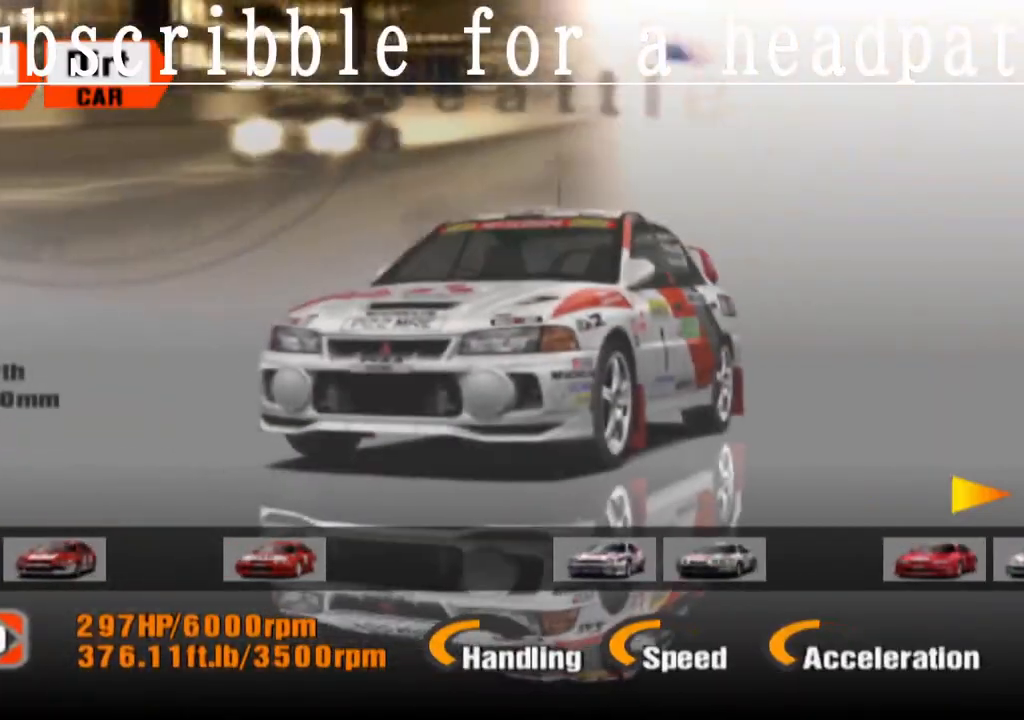
{"buttons": [], "left_stick": "center", "right_stick": "center", "events": [[133, "DPAD_LEFT", "down"], [267, "DPAD_LEFT", "up"], [317, "DPAD_LEFT", "down"], [433, "DPAD_LEFT", "up"]]}
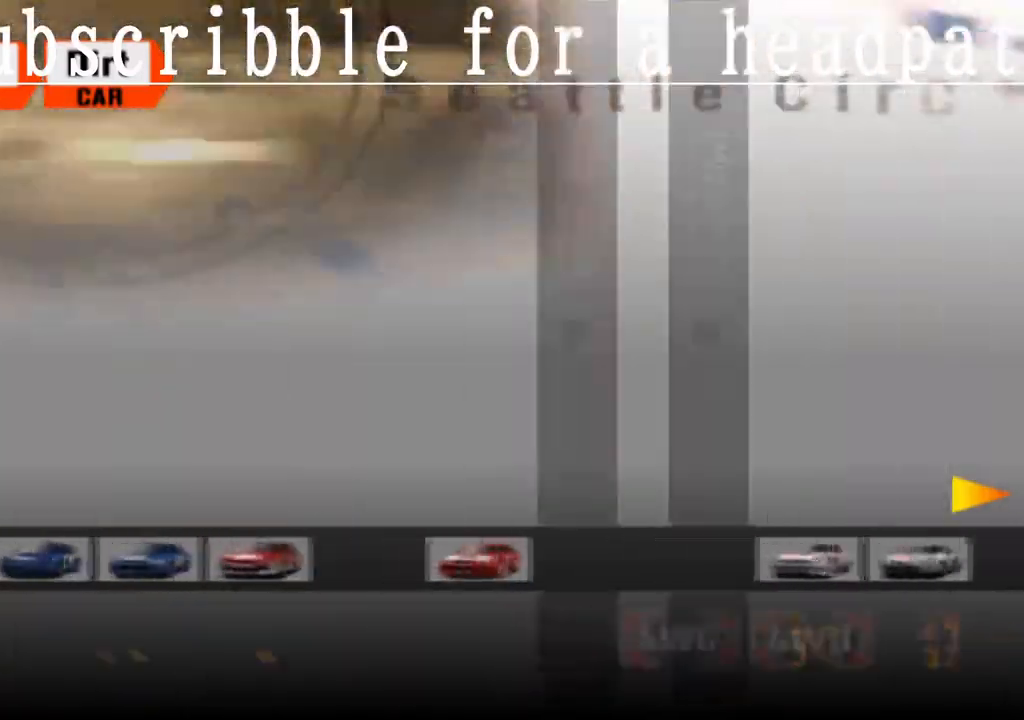
{"buttons": [], "left_stick": "center", "right_stick": "center", "events": []}
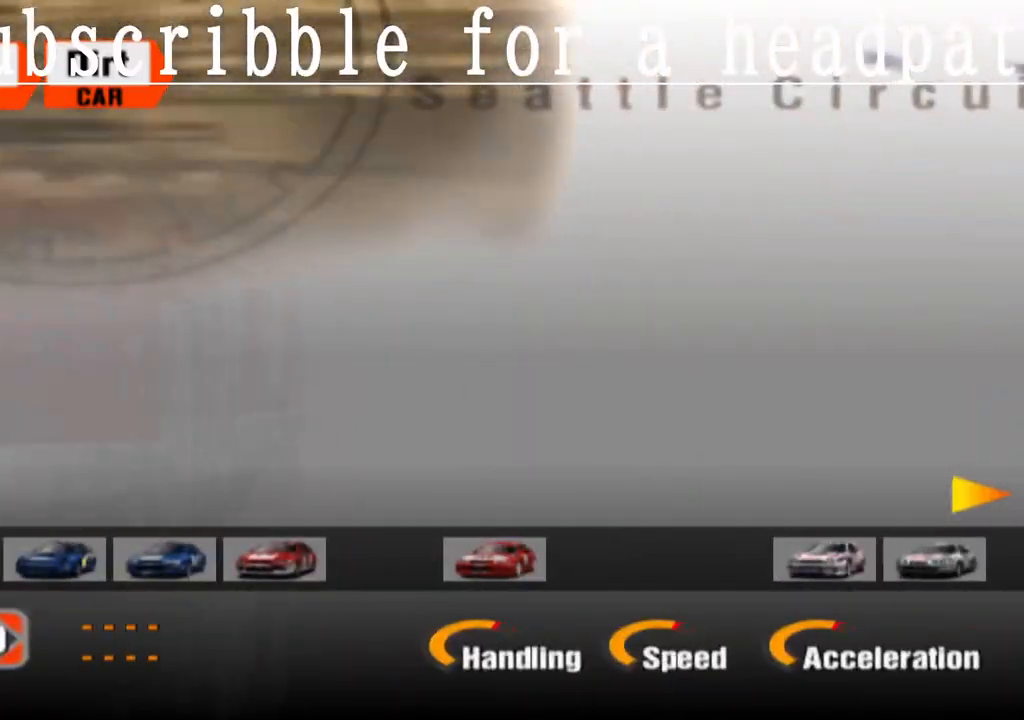
{"buttons": [], "left_stick": "center", "right_stick": "center", "events": []}
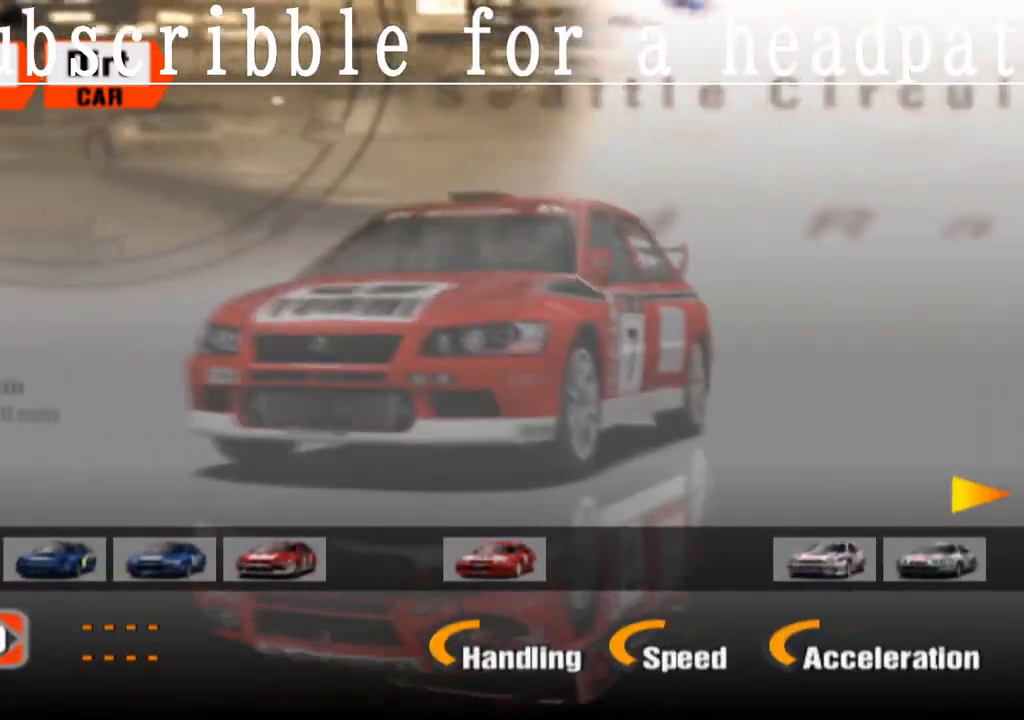
{"buttons": ["DPAD_LEFT"], "left_stick": "center", "right_stick": "center", "events": [[67, "DPAD_LEFT", "down"]]}
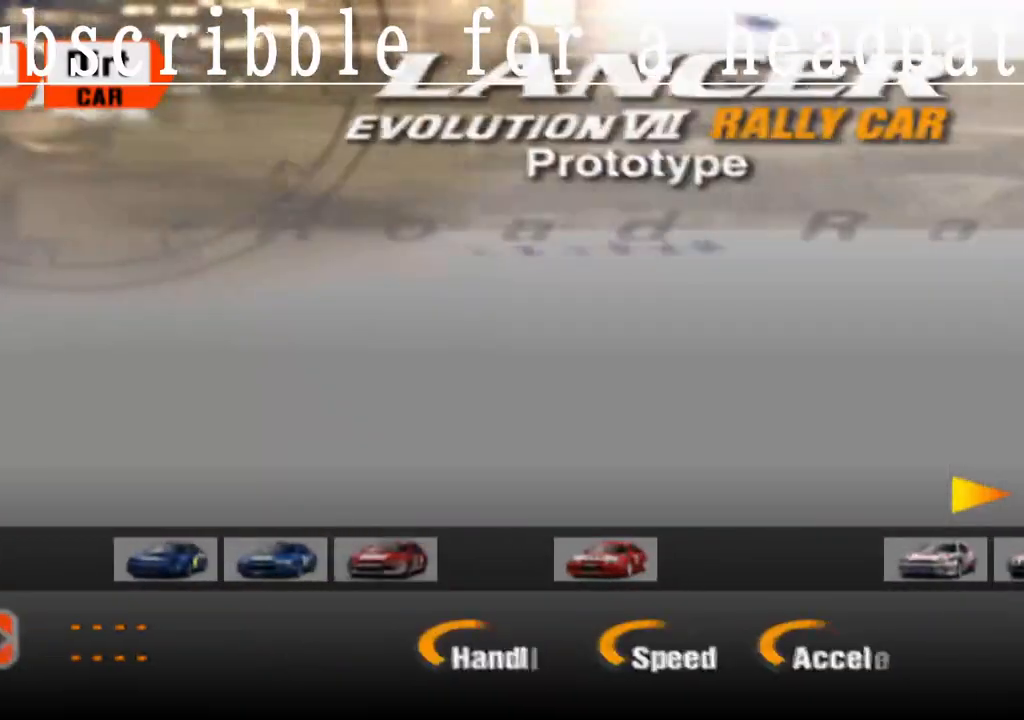
{"buttons": ["DPAD_LEFT"], "left_stick": "center", "right_stick": "center", "events": []}
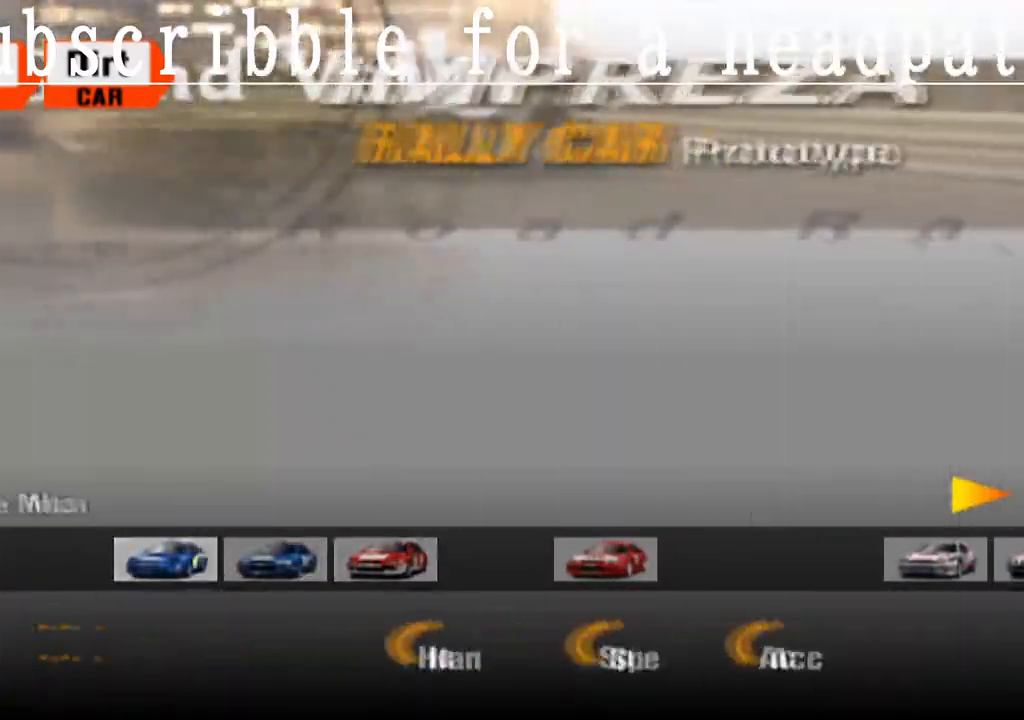
{"buttons": [], "left_stick": "center", "right_stick": "center", "events": [[33, "DPAD_LEFT", "up"]]}
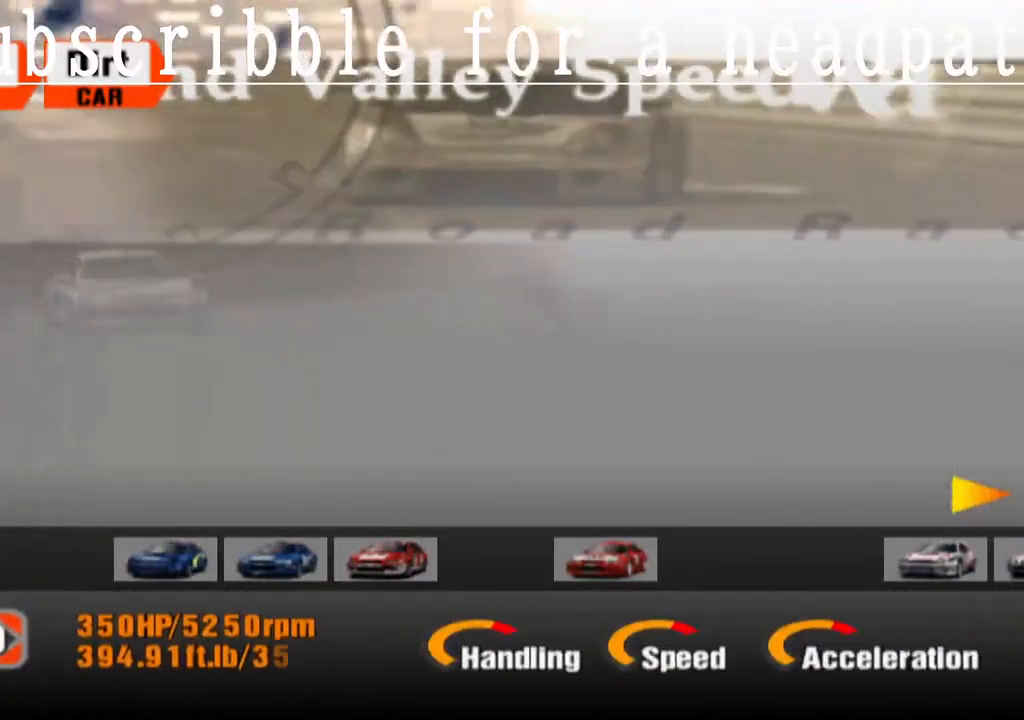
{"buttons": [], "left_stick": "center", "right_stick": "center", "events": []}
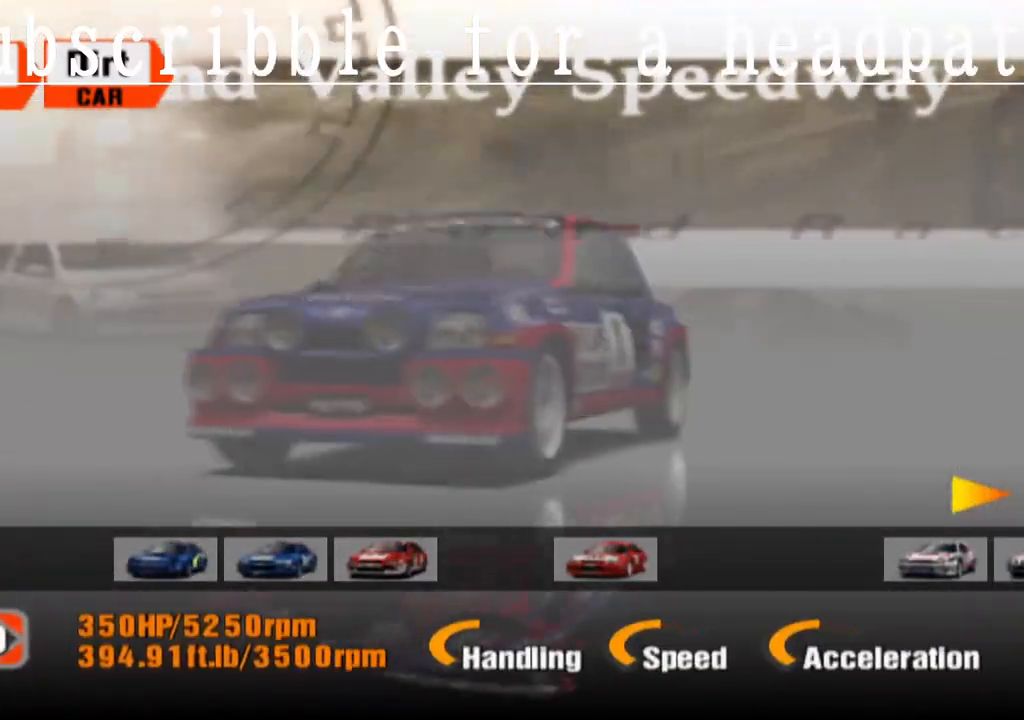
{"buttons": ["DPAD_RIGHT"], "left_stick": "center", "right_stick": "center", "events": [[367, "DPAD_RIGHT", "down"]]}
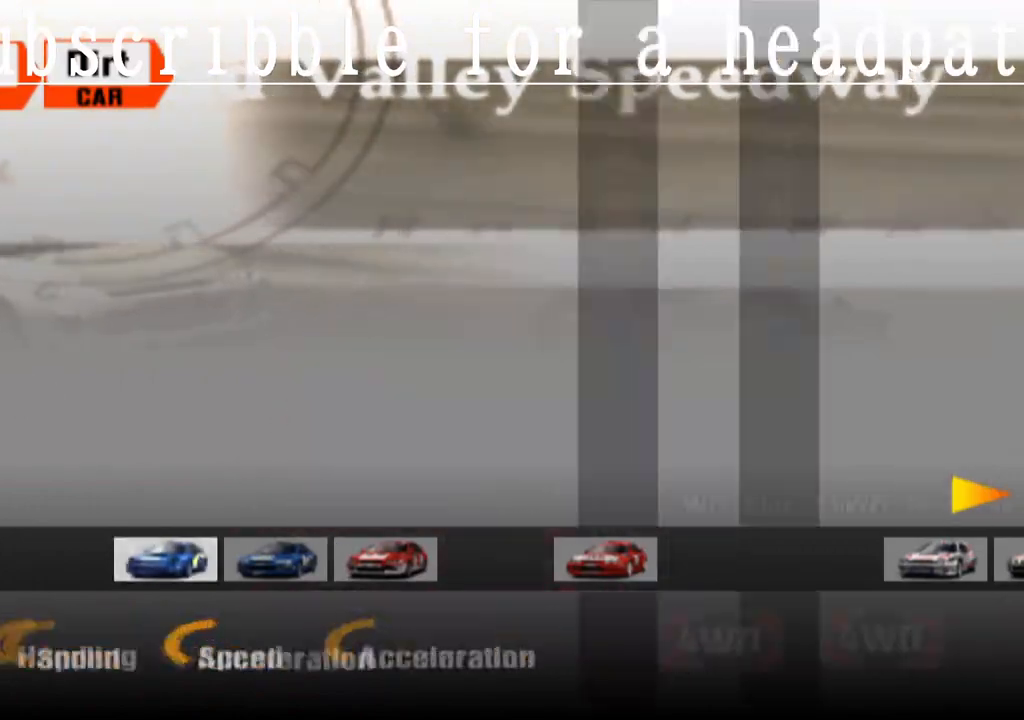
{"buttons": ["DPAD_RIGHT"], "left_stick": "center", "right_stick": "center", "events": []}
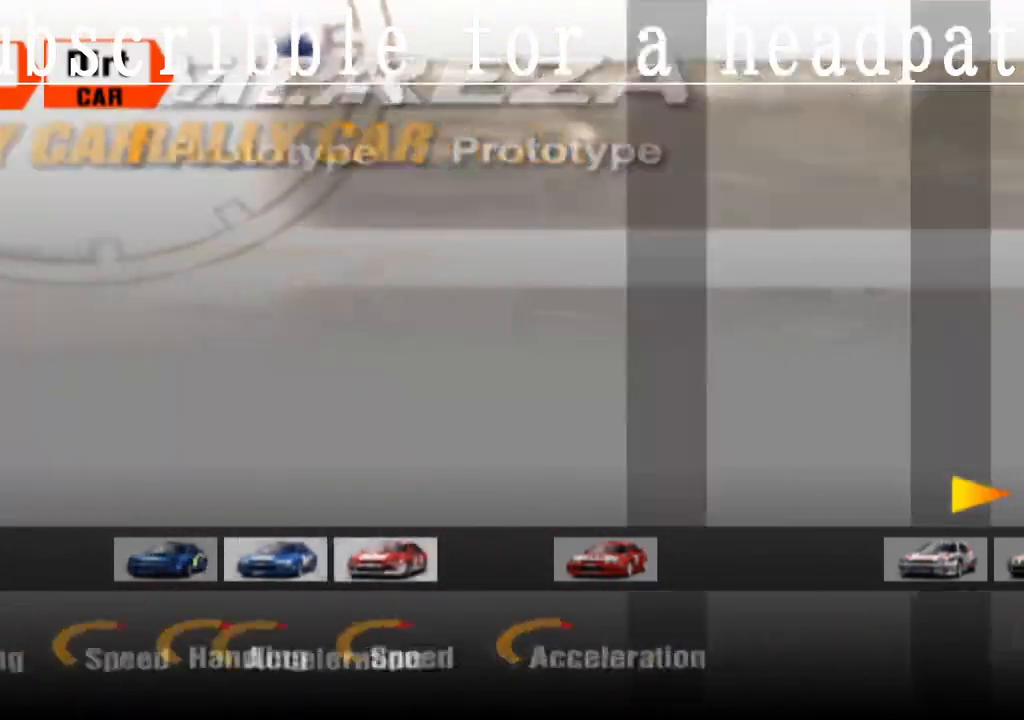
{"buttons": [], "left_stick": "center", "right_stick": "center", "events": [[33, "DPAD_RIGHT", "up"]]}
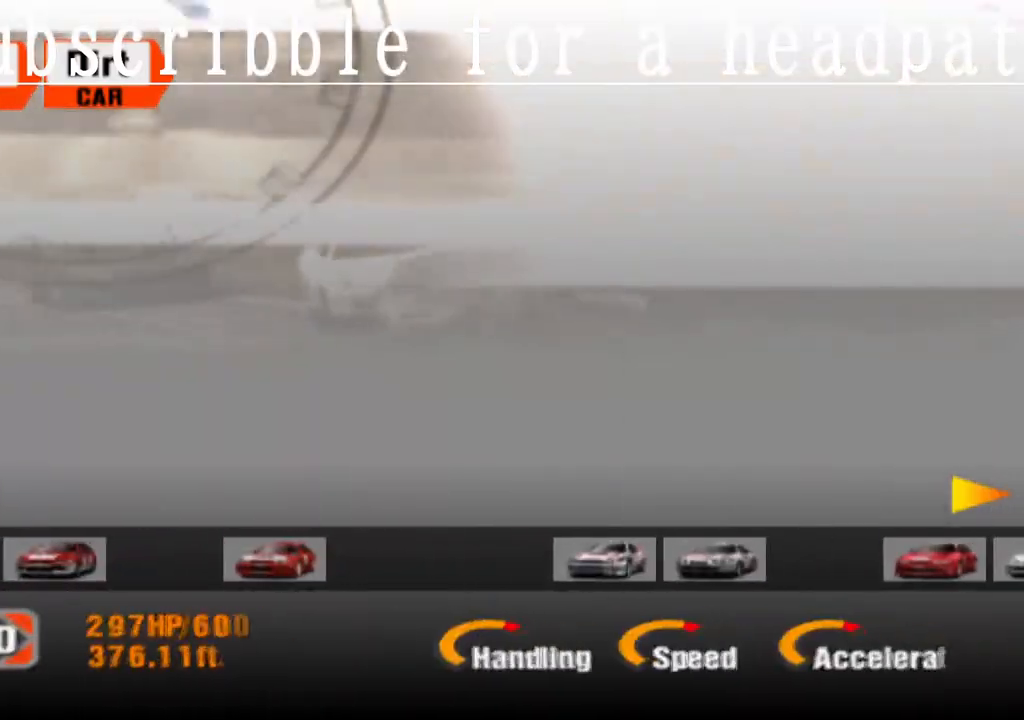
{"buttons": [], "left_stick": "center", "right_stick": "center", "events": []}
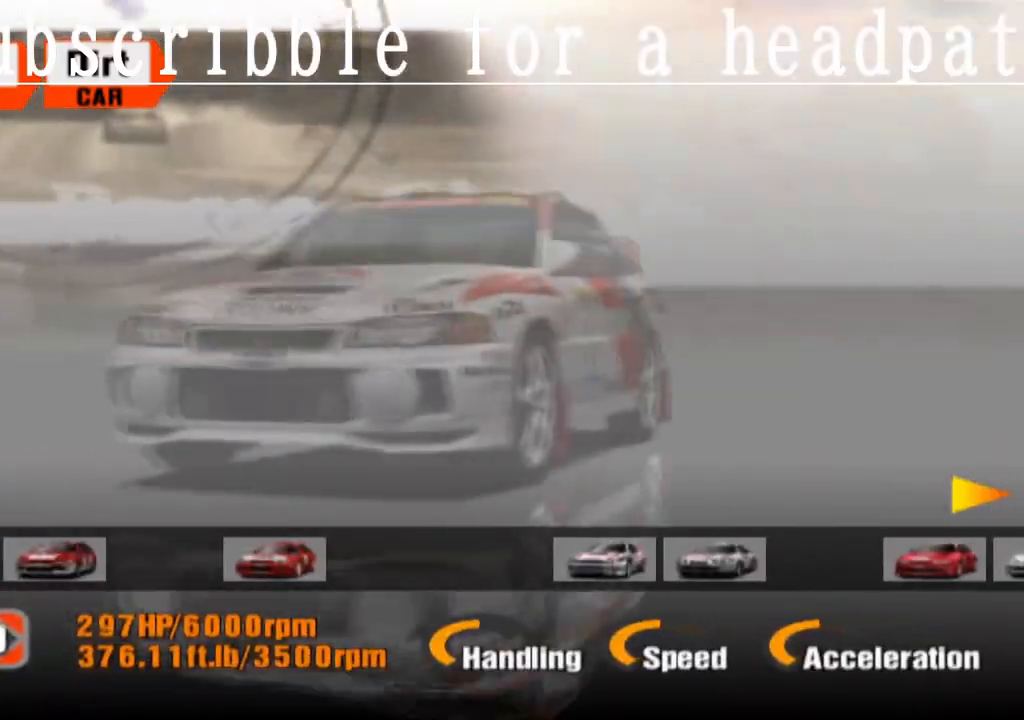
{"buttons": [], "left_stick": "center", "right_stick": "center", "events": [[317, "DPAD_LEFT", "down"], [467, "DPAD_LEFT", "up"]]}
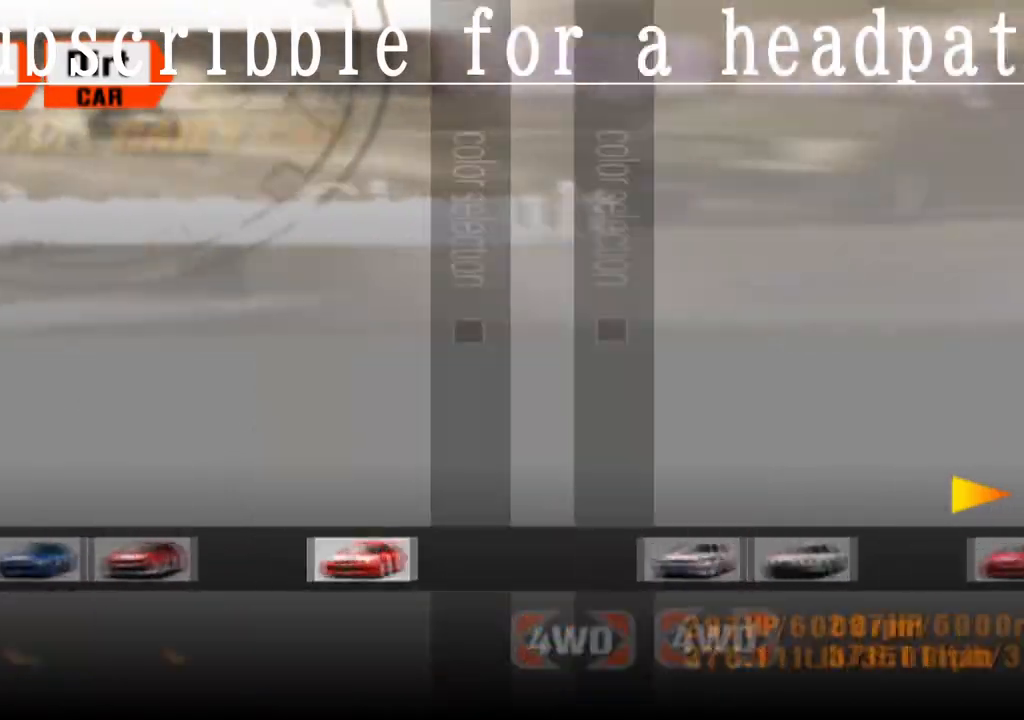
{"buttons": [], "left_stick": "center", "right_stick": "center"}
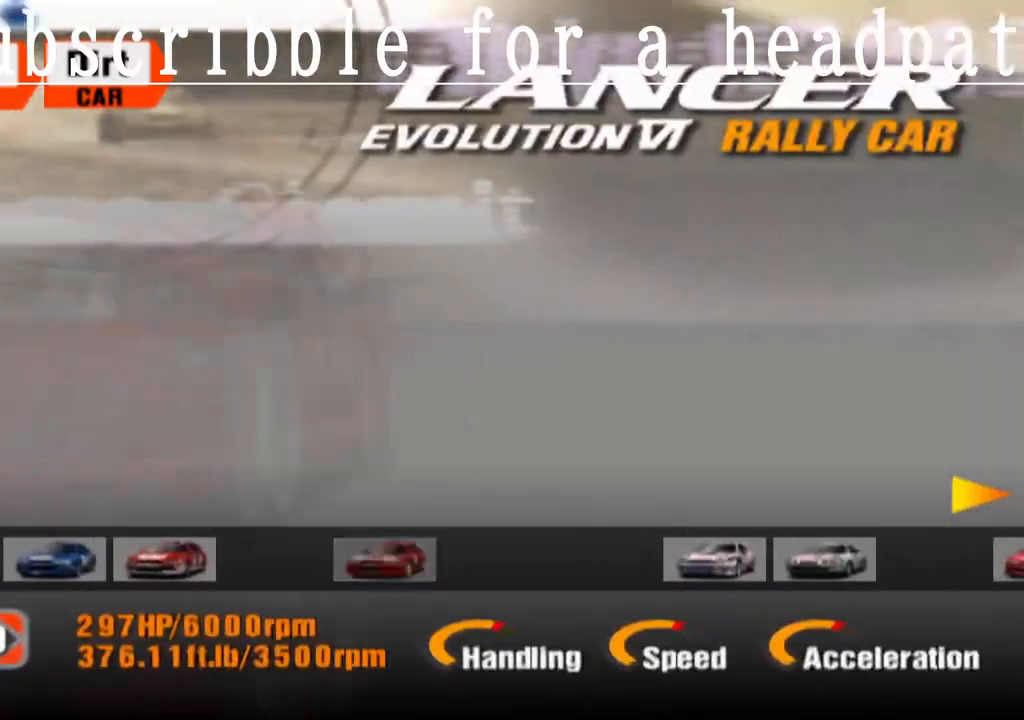
{"buttons": [], "left_stick": "center", "right_stick": "center", "events": [[17, "DPAD_RIGHT", "down"], [117, "DPAD_RIGHT", "up"], [217, "DPAD_RIGHT", "down"], [333, "DPAD_RIGHT", "up"]]}
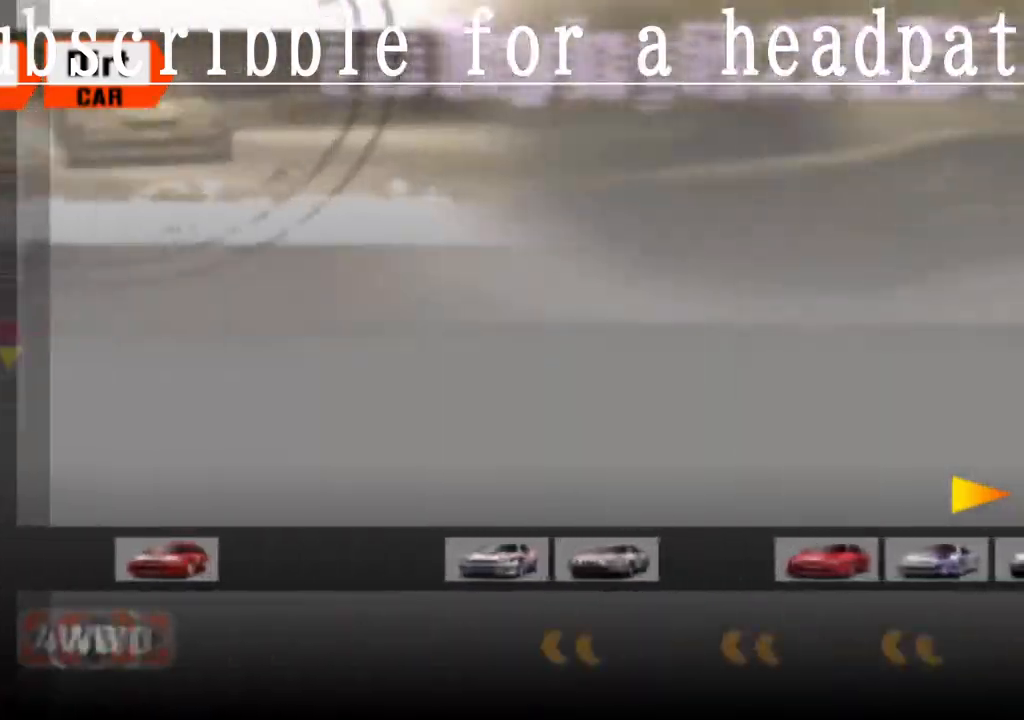
{"buttons": [], "left_stick": "center", "right_stick": "center", "events": []}
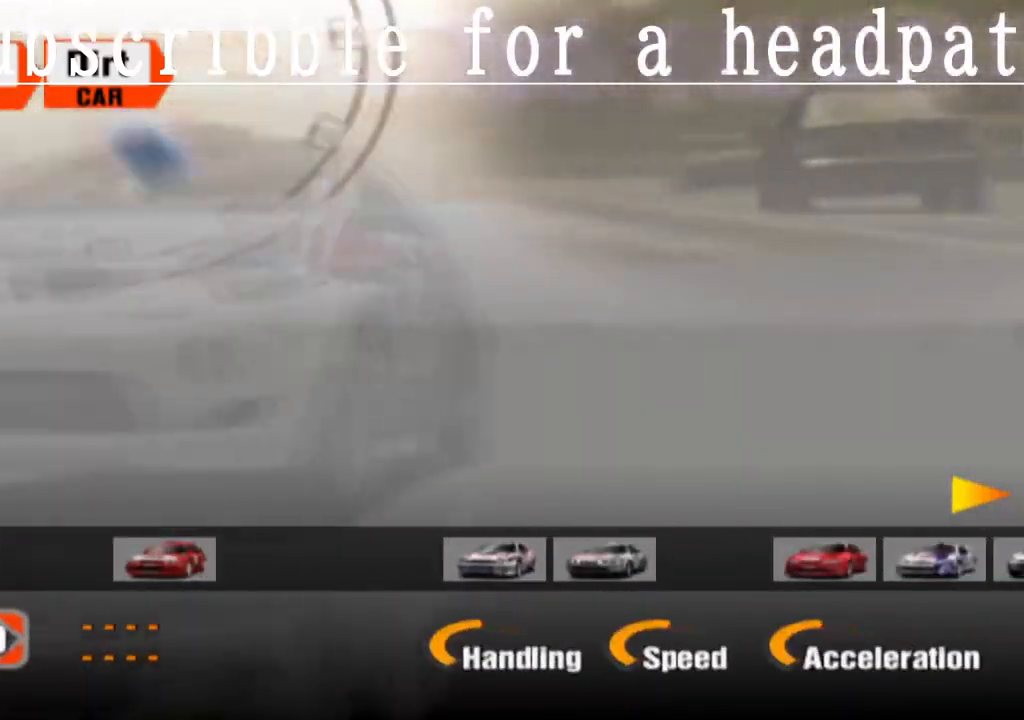
{"buttons": [], "left_stick": "center", "right_stick": "center", "events": []}
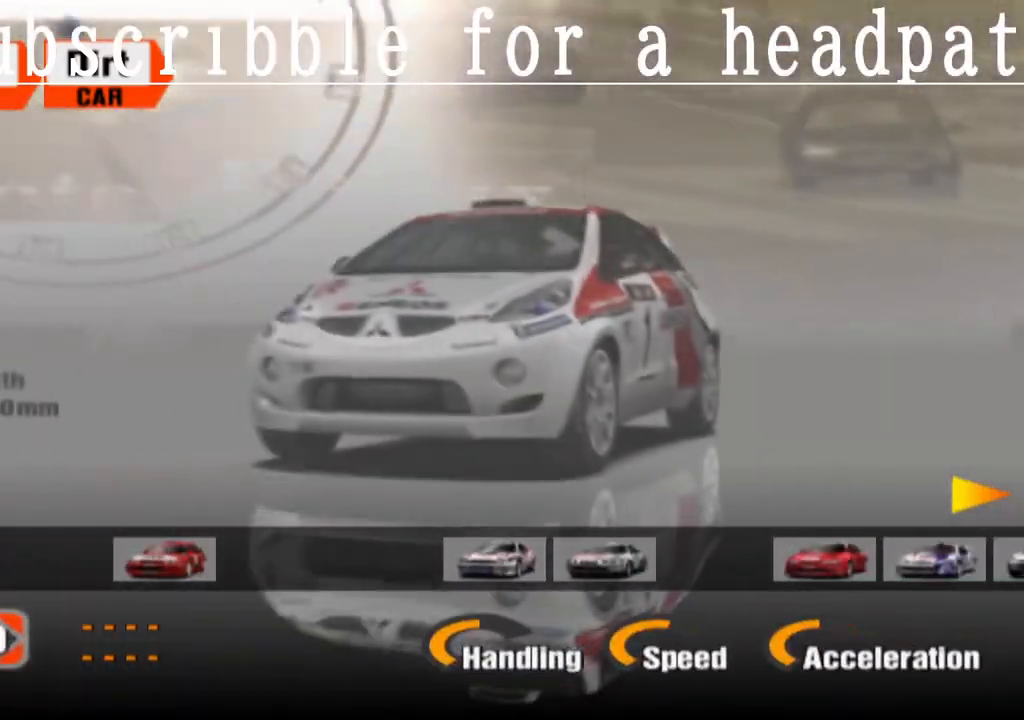
{"buttons": ["CROSS"], "left_stick": "center", "right_stick": "center", "events": [[400, "CROSS", "down"]]}
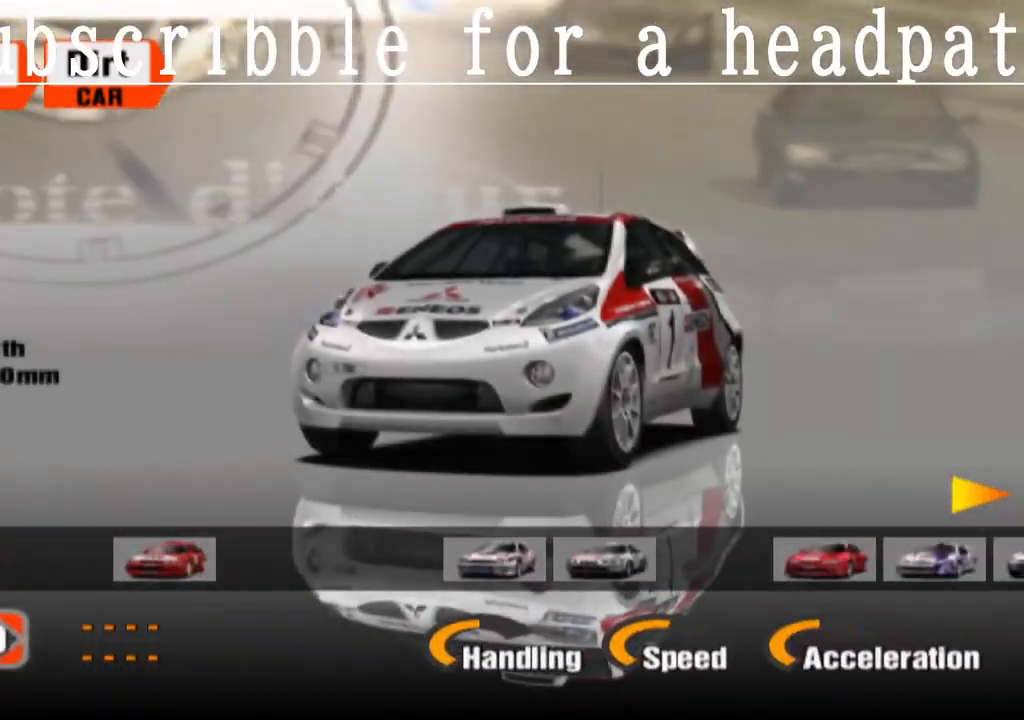
{"buttons": [], "left_stick": "center", "right_stick": "center", "events": [[200, "CROSS", "up"]]}
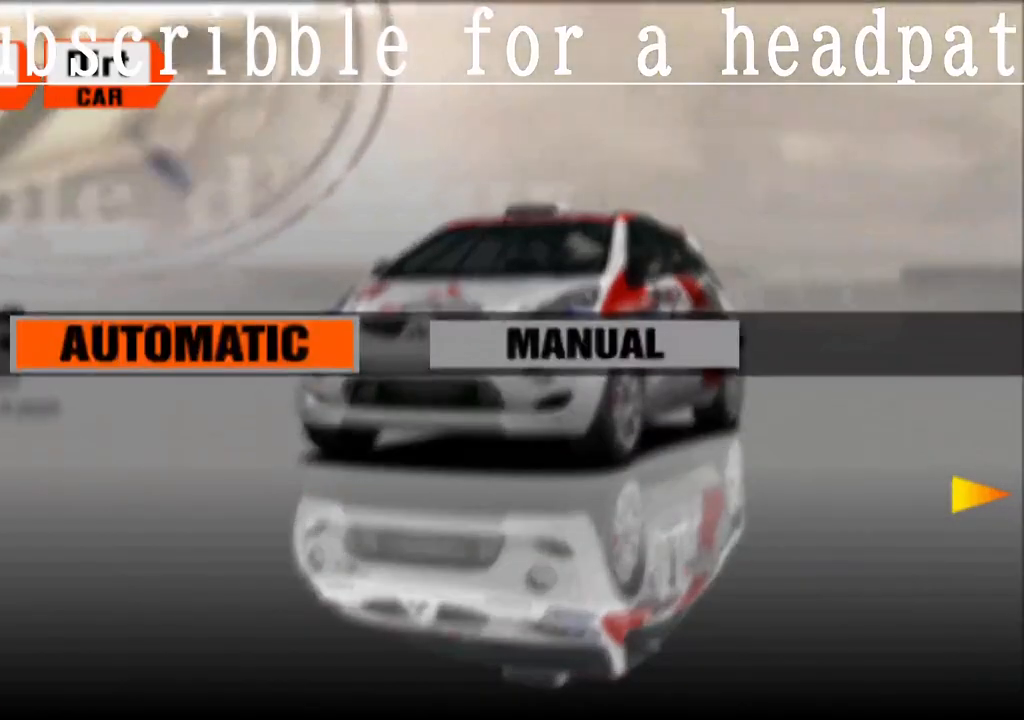
{"buttons": ["CROSS"], "left_stick": "center", "right_stick": "center", "events": [[400, "CROSS", "down"]]}
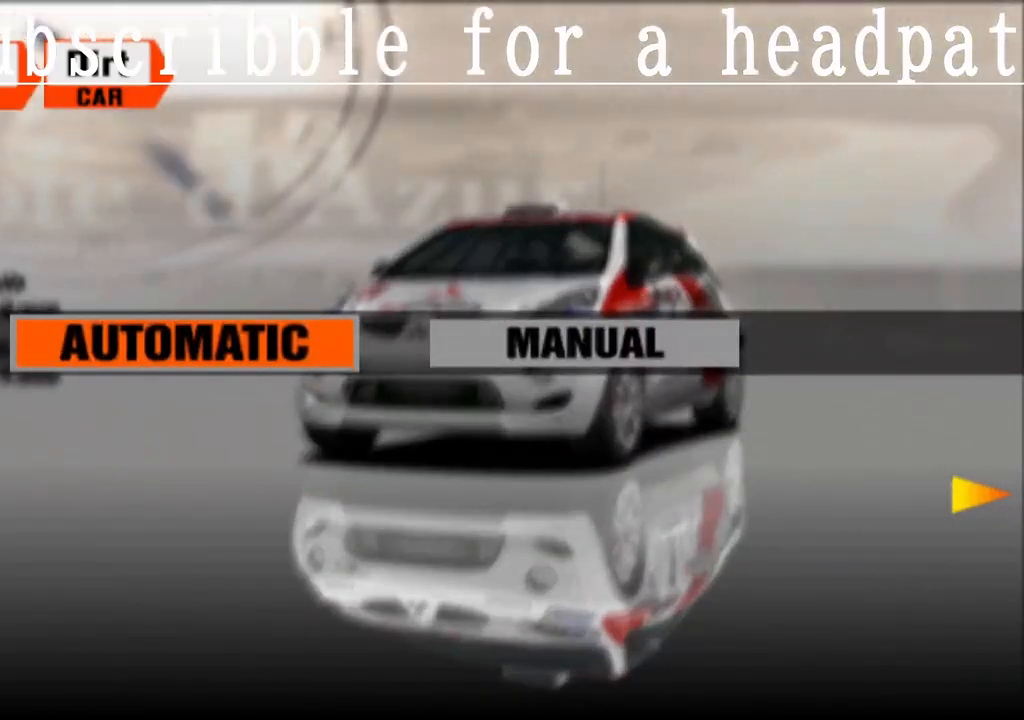
{"buttons": [], "left_stick": "center", "right_stick": "center", "events": [[33, "CROSS", "up"], [217, "CROSS", "down"], [383, "CROSS", "up"]]}